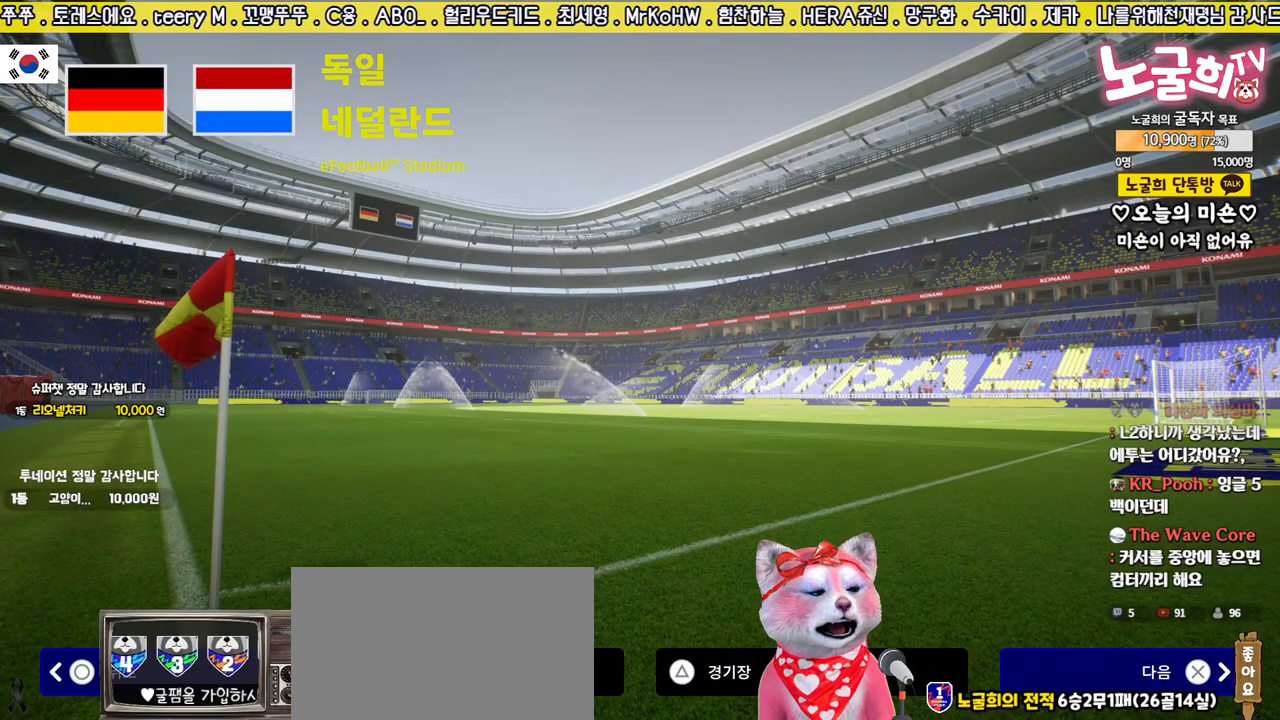
Gameplay with a controller (PlayStation layout); each line is a JSON object with the inputs held at the frame after it. "events" lists button and stick changes between this image and that frame as [ms after this image, input, new state], when the widget could be followed in between.
{"buttons": [], "left_stick": "center", "right_stick": "center", "events": [[17, "CIRCLE", "down"], [167, "CIRCLE", "up"]]}
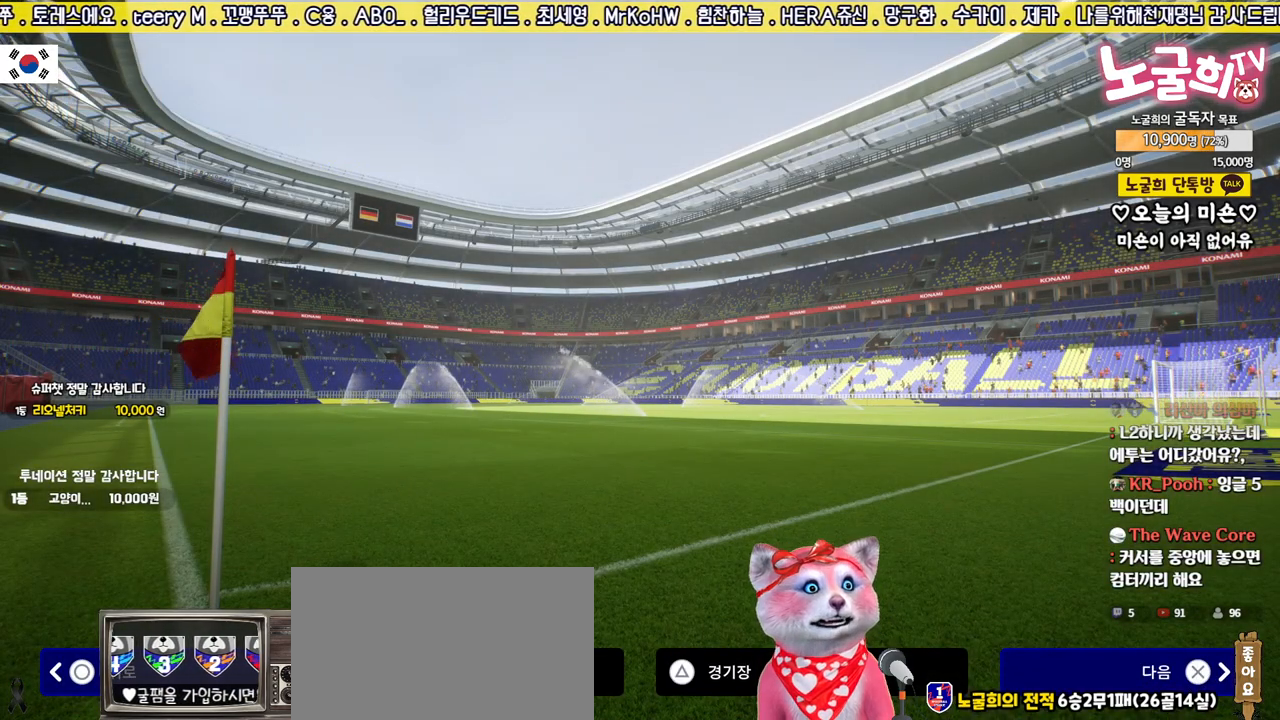
{"buttons": [], "left_stick": "center", "right_stick": "center", "events": []}
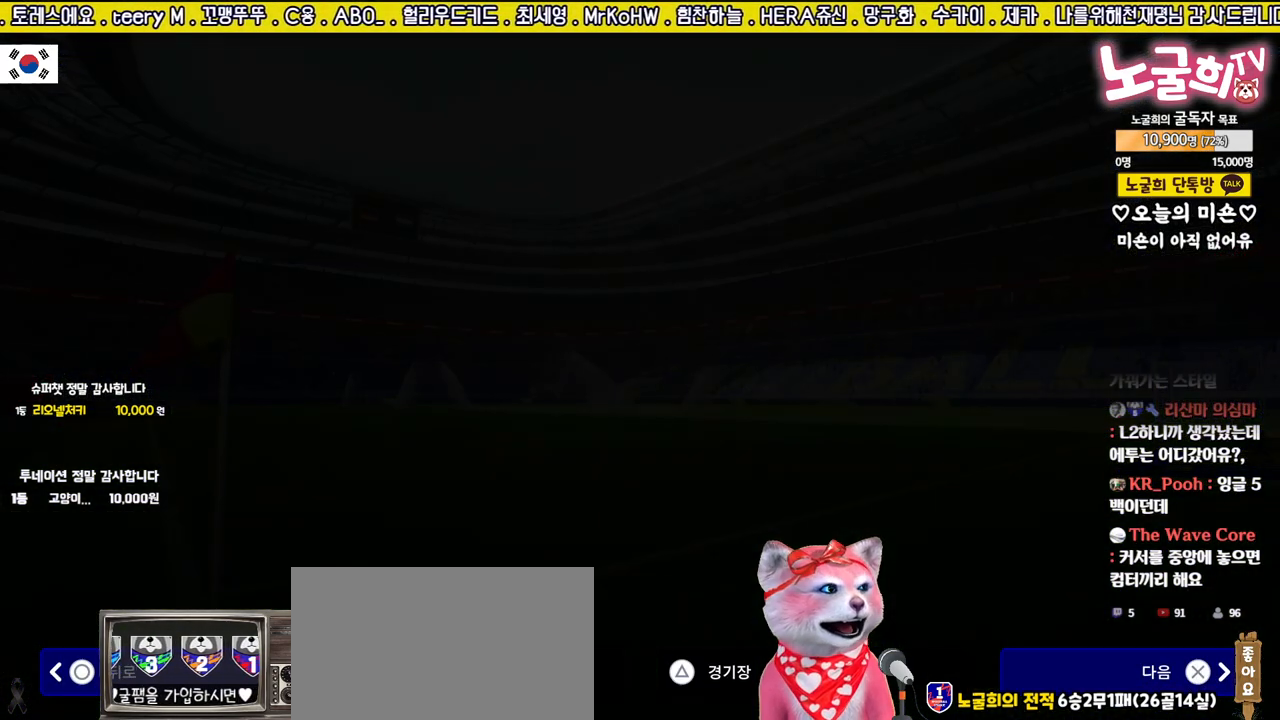
{"buttons": [], "left_stick": "center", "right_stick": "center", "events": []}
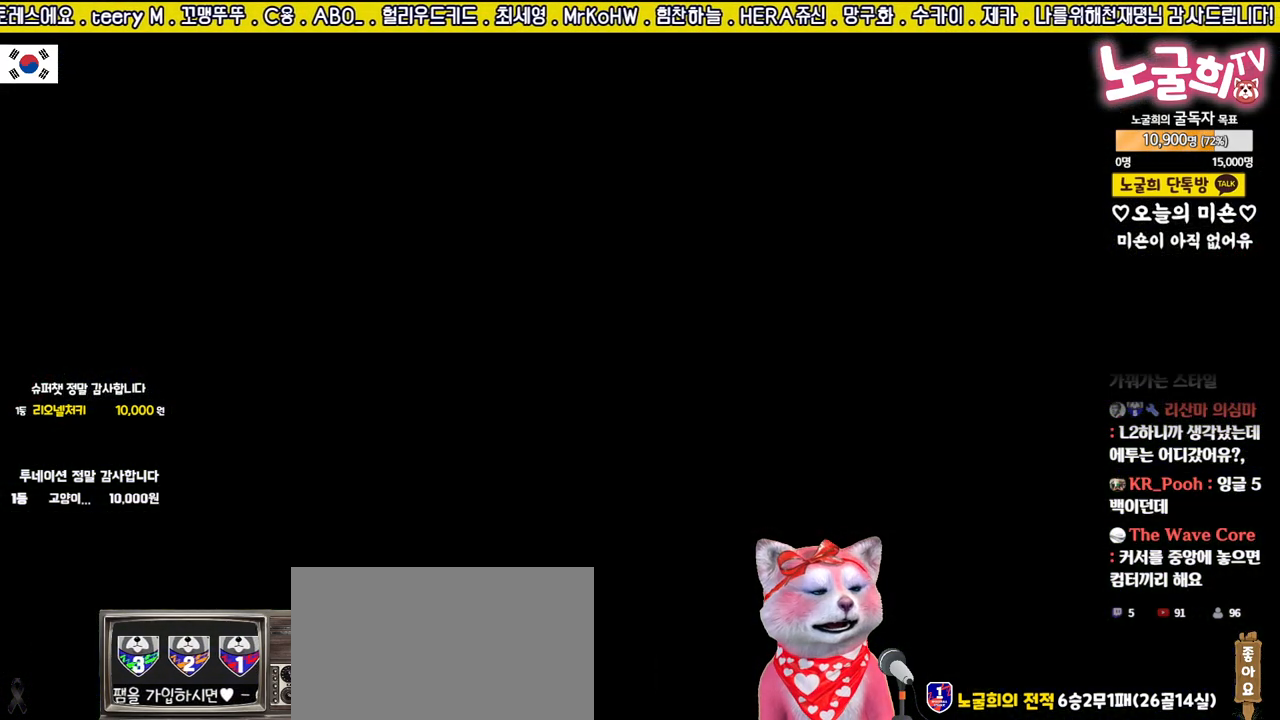
{"buttons": [], "left_stick": "center", "right_stick": "center", "events": []}
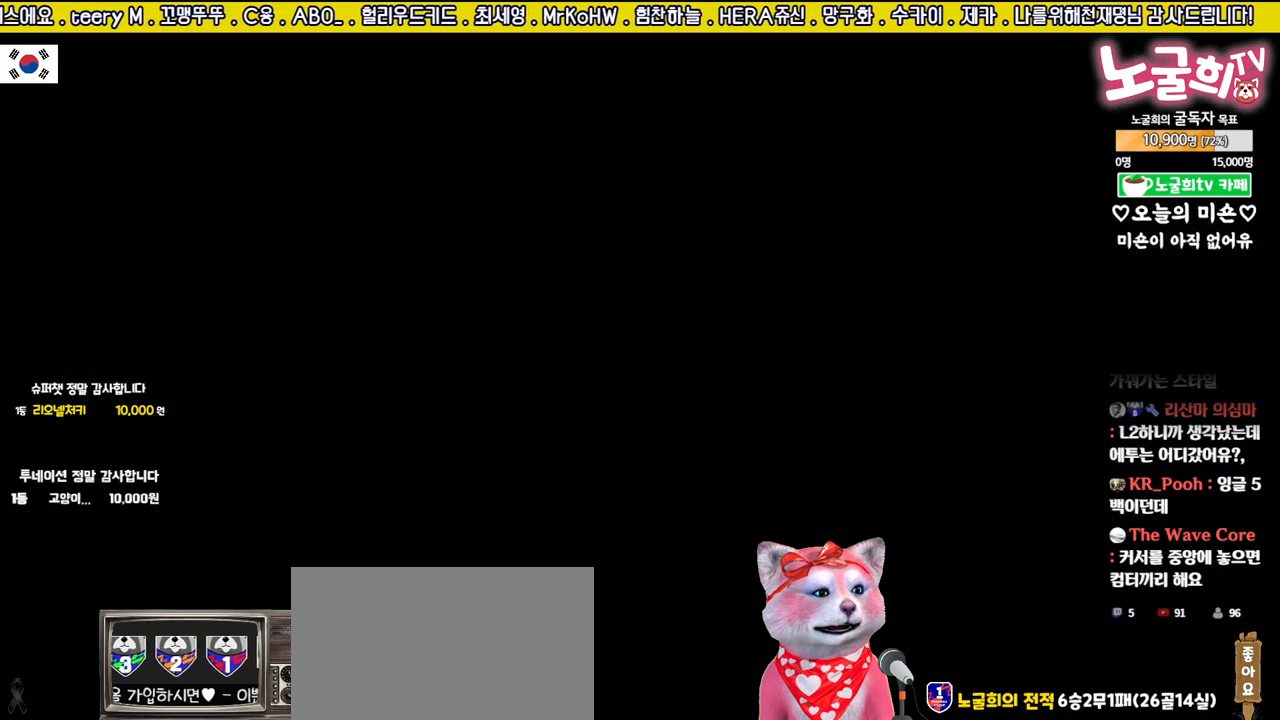
{"buttons": [], "left_stick": "center", "right_stick": "center", "events": []}
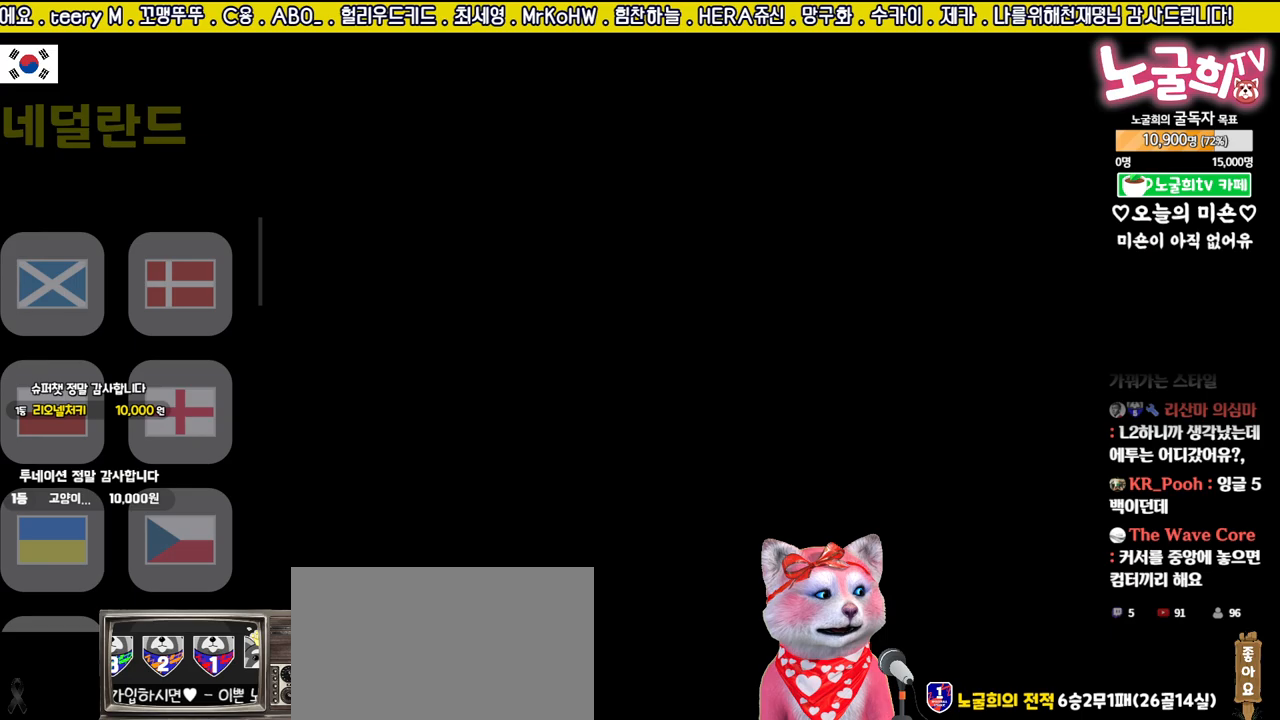
{"buttons": ["CIRCLE"], "left_stick": "center", "right_stick": "center", "events": [[417, "CIRCLE", "down"]]}
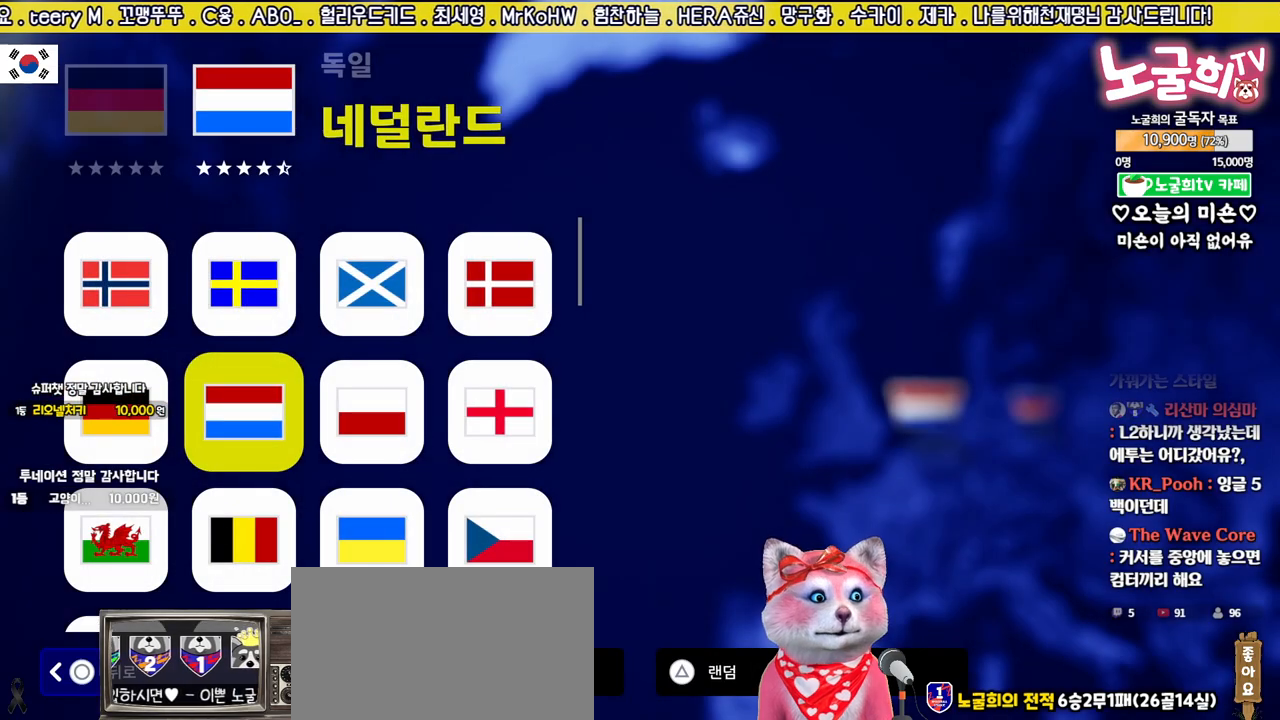
{"buttons": [], "left_stick": "center", "right_stick": "center", "events": [[50, "CIRCLE", "up"]]}
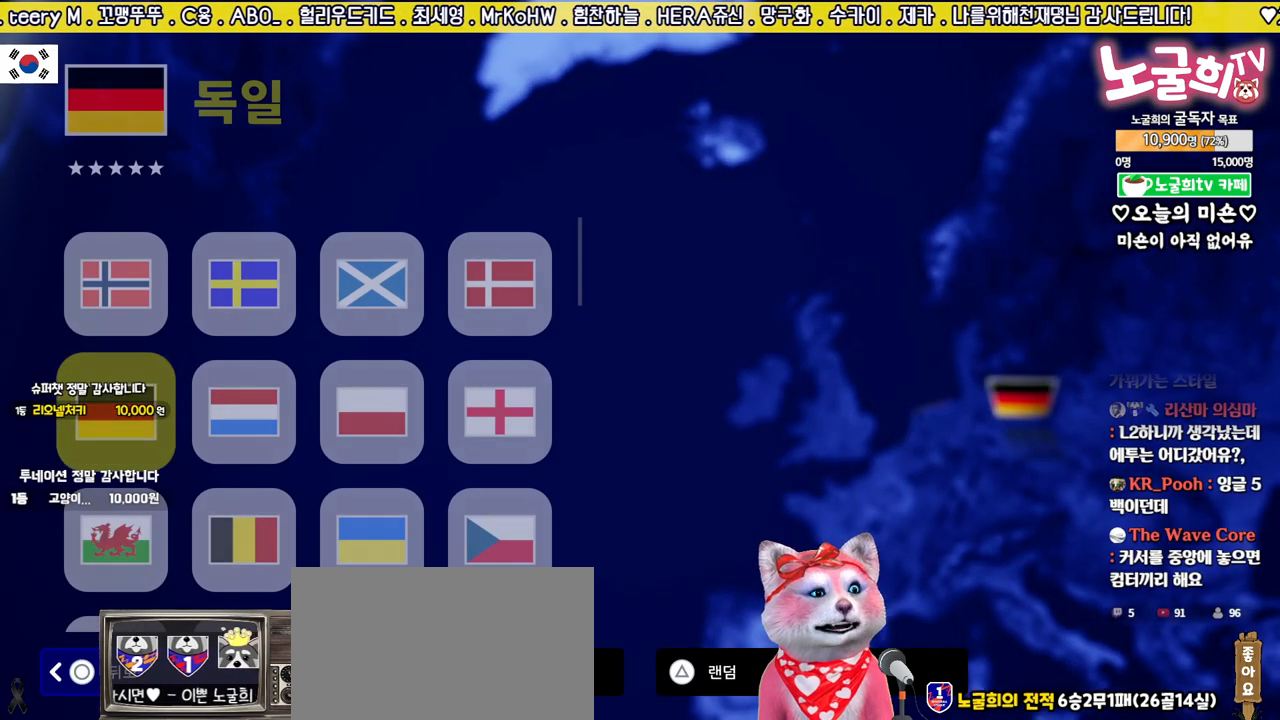
{"buttons": [], "left_stick": "center", "right_stick": "center", "events": [[250, "CIRCLE", "down"], [333, "CIRCLE", "up"]]}
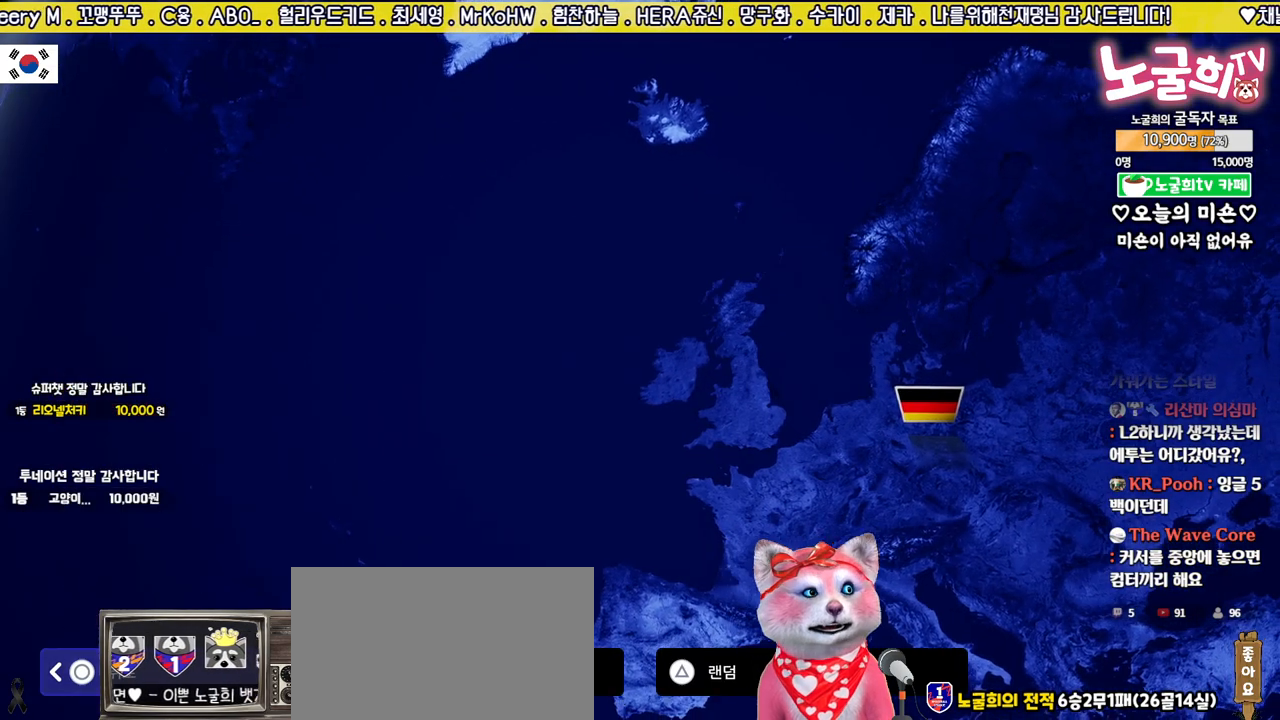
{"buttons": ["DPAD_RIGHT"], "left_stick": "center", "right_stick": "center", "events": [[483, "DPAD_RIGHT", "down"]]}
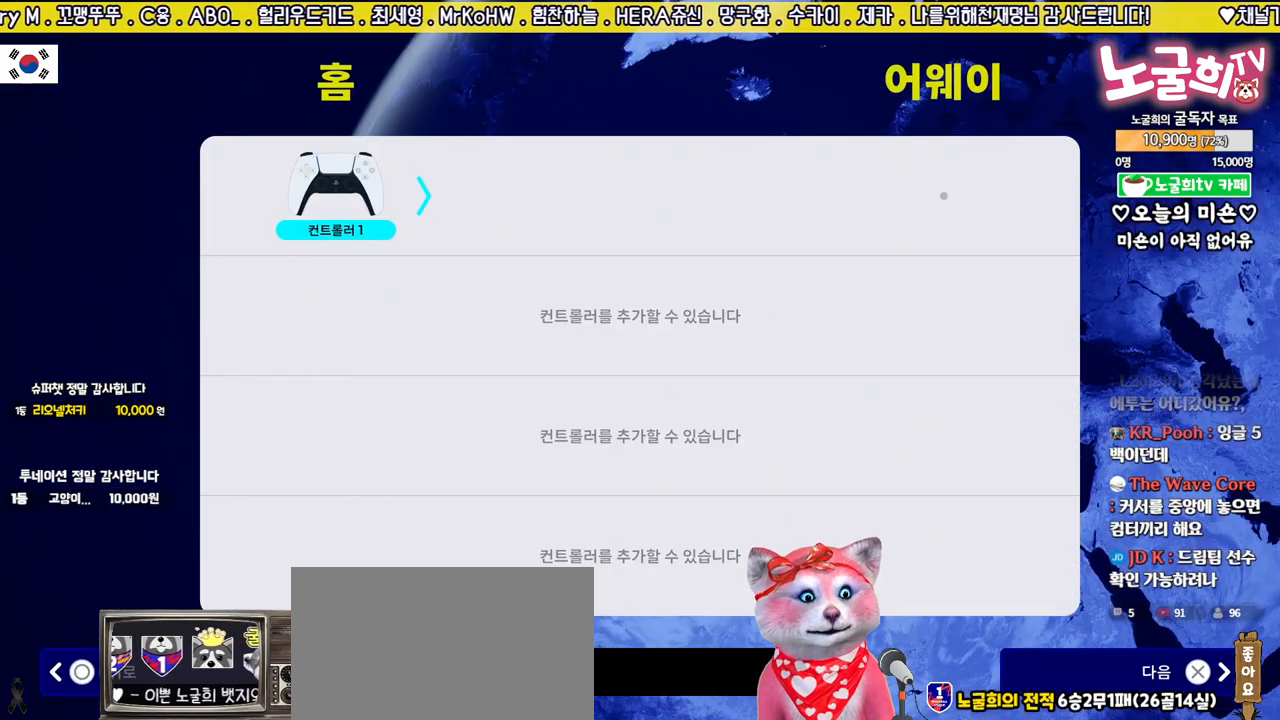
{"buttons": ["DPAD_LEFT"], "left_stick": "center", "right_stick": "center", "events": [[67, "DPAD_RIGHT", "up"], [483, "DPAD_LEFT", "down"]]}
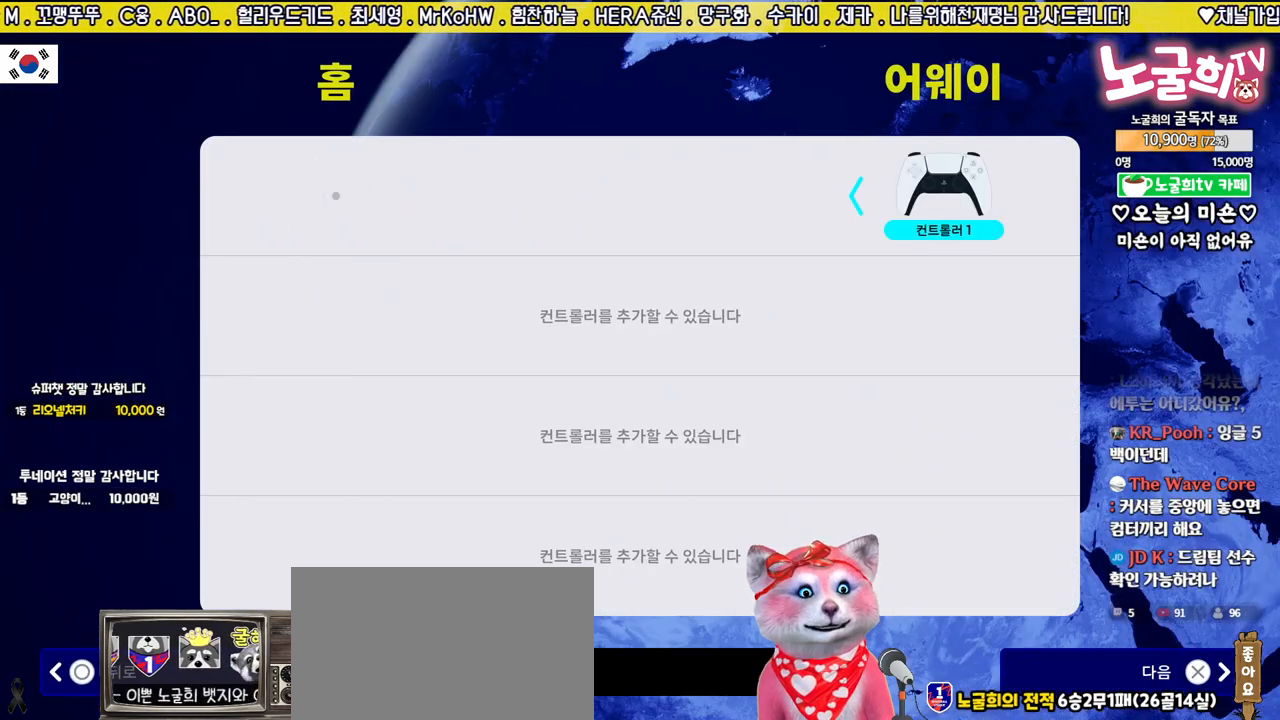
{"buttons": [], "left_stick": "center", "right_stick": "center", "events": [[83, "DPAD_LEFT", "up"], [267, "DPAD_RIGHT", "down"], [350, "DPAD_RIGHT", "up"]]}
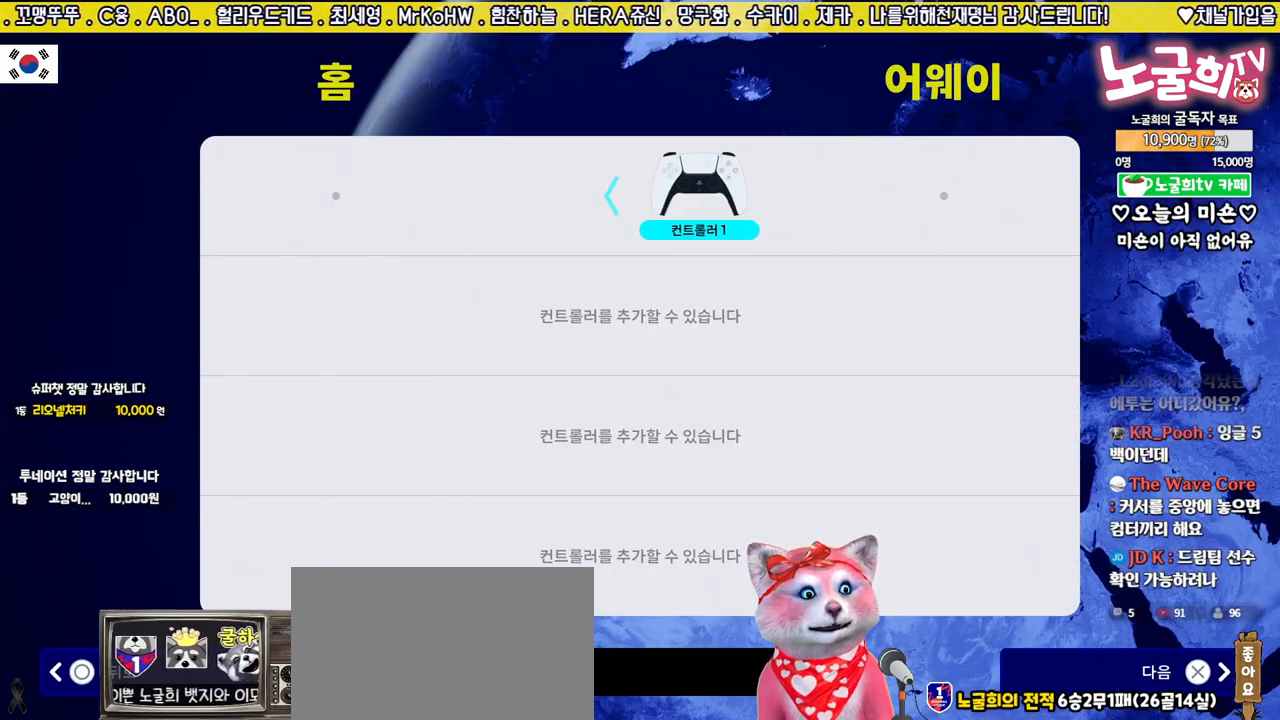
{"buttons": [], "left_stick": "center", "right_stick": "center", "events": [[17, "DPAD_LEFT", "down"], [117, "DPAD_LEFT", "up"], [283, "left_stick", "right"], [433, "left_stick", "center"]]}
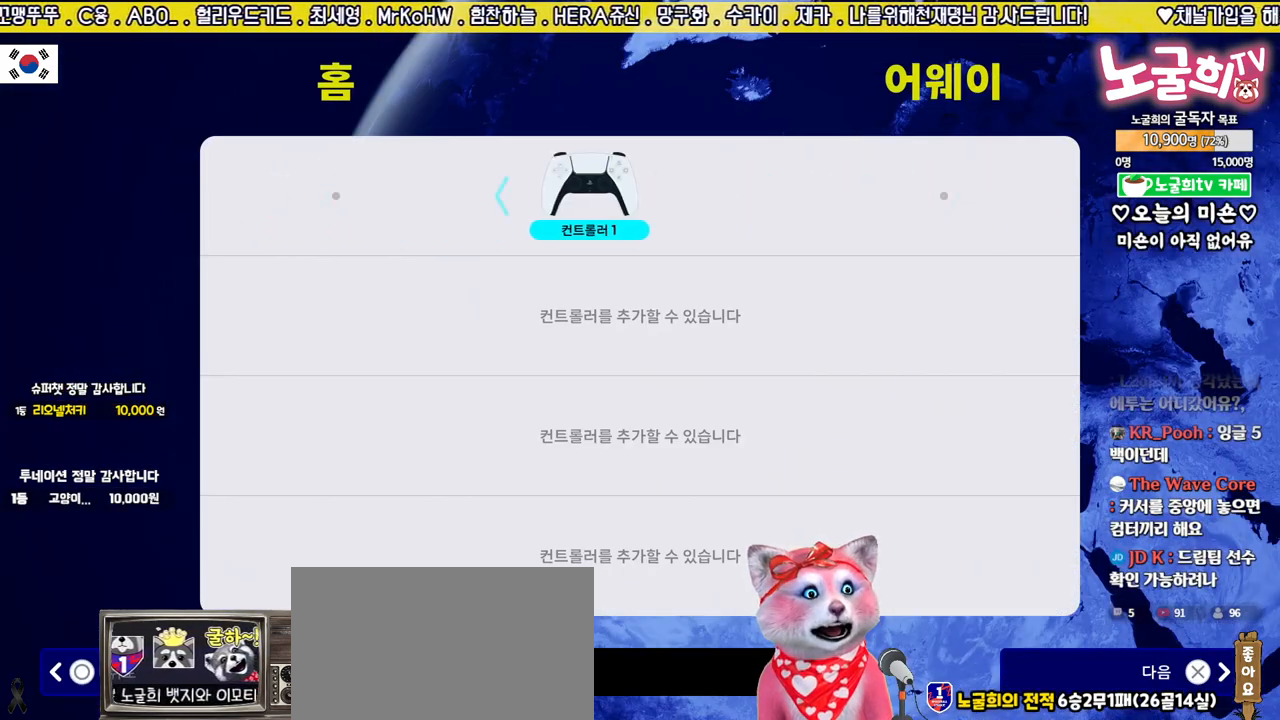
{"buttons": [], "left_stick": "right", "right_stick": "center", "events": [[100, "left_stick", "left"], [233, "left_stick", "center"], [433, "left_stick", "right"]]}
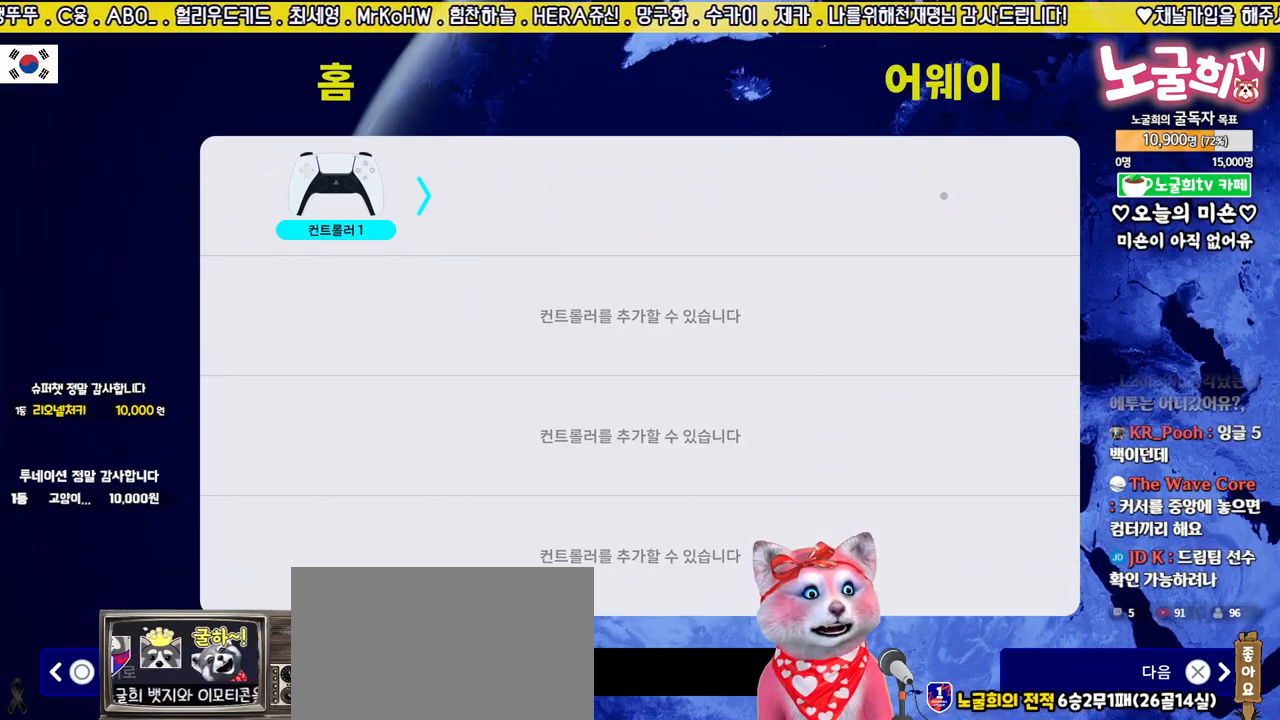
{"buttons": [], "left_stick": "left", "right_stick": "center", "events": [[83, "left_stick", "left"], [283, "left_stick", "right"], [450, "left_stick", "left"]]}
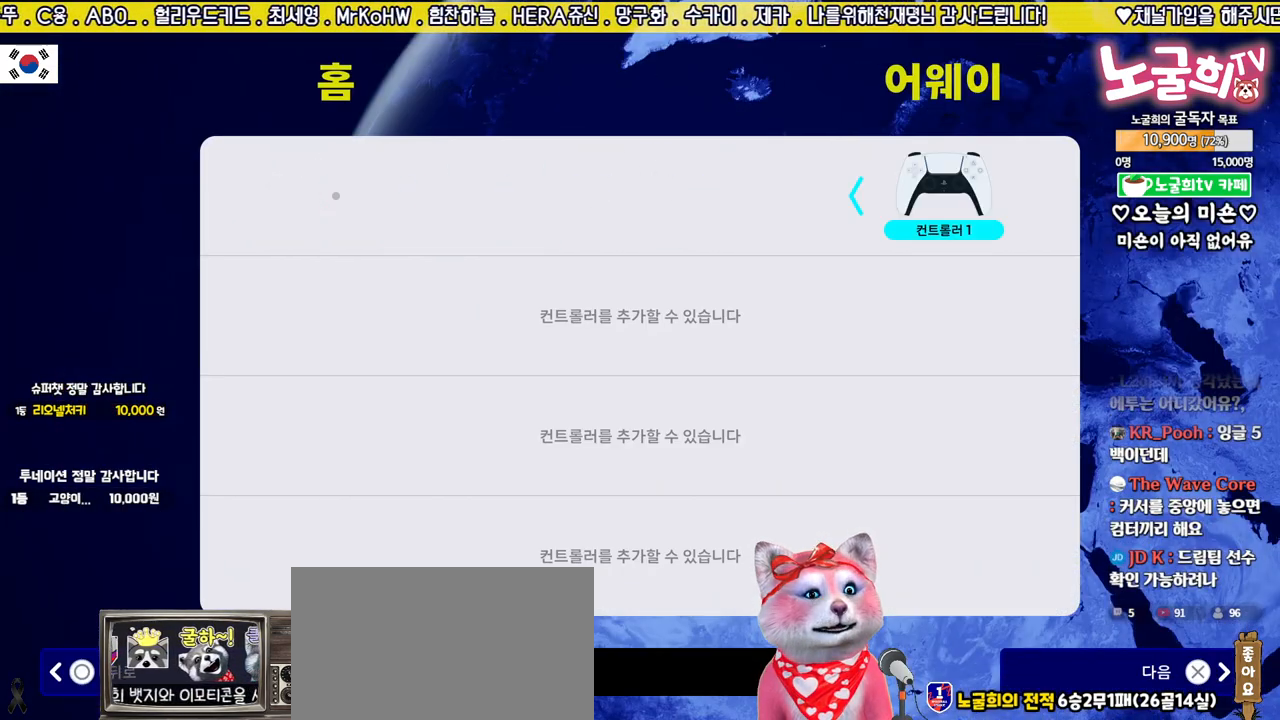
{"buttons": [], "left_stick": "center", "right_stick": "center", "events": [[150, "left_stick", "center"]]}
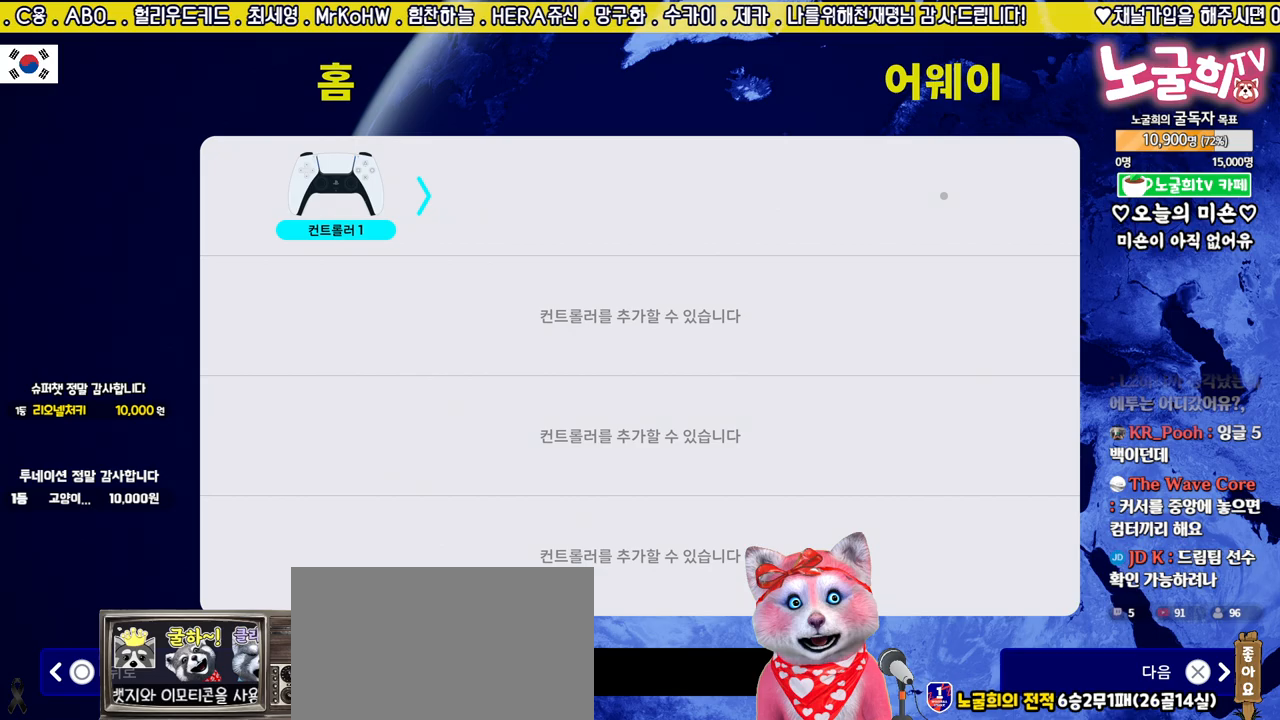
{"buttons": [], "left_stick": "center", "right_stick": "center", "events": [[67, "CROSS", "down"], [183, "CROSS", "up"]]}
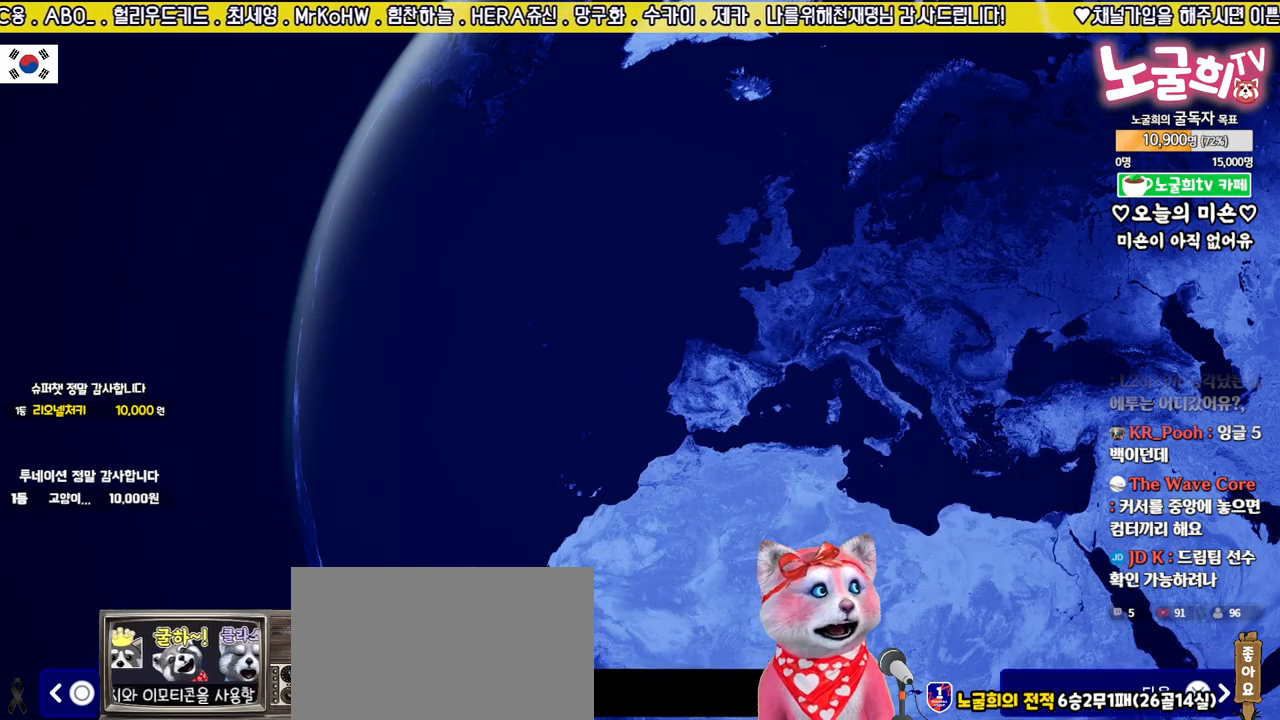
{"buttons": [], "left_stick": "center", "right_stick": "center", "events": []}
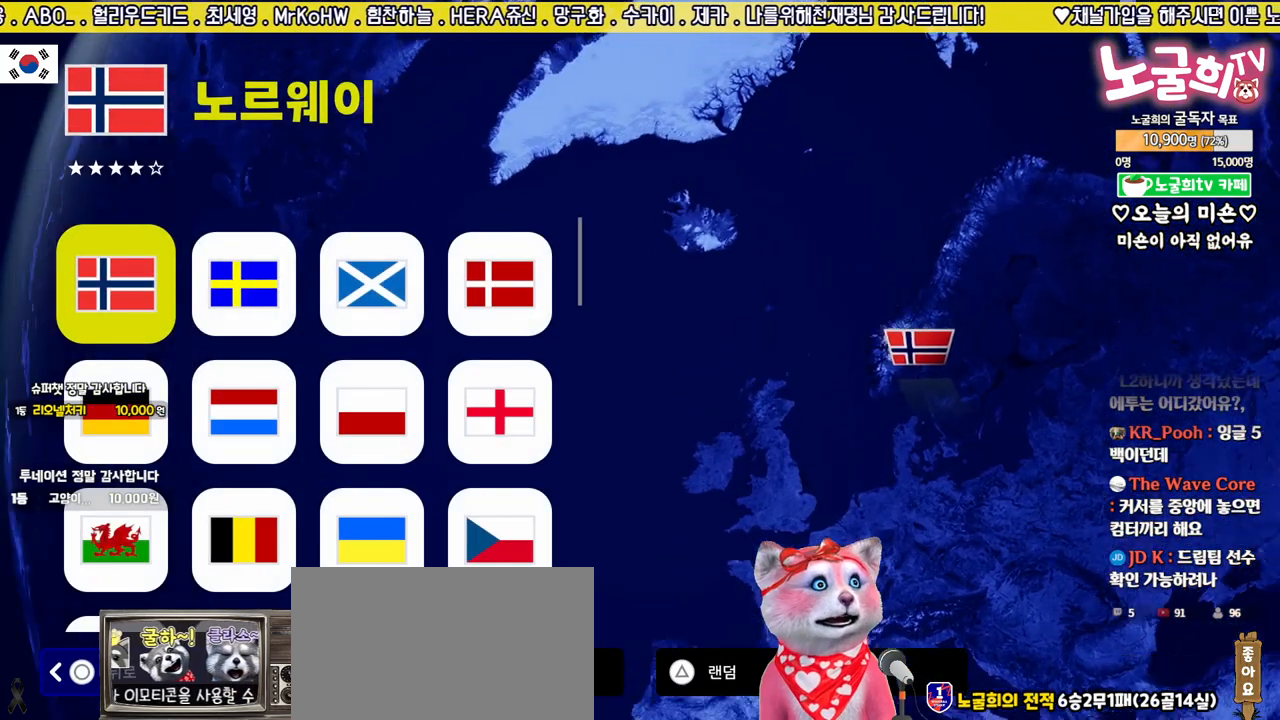
{"buttons": ["DPAD_DOWN"], "left_stick": "center", "right_stick": "center", "events": [[483, "DPAD_DOWN", "down"]]}
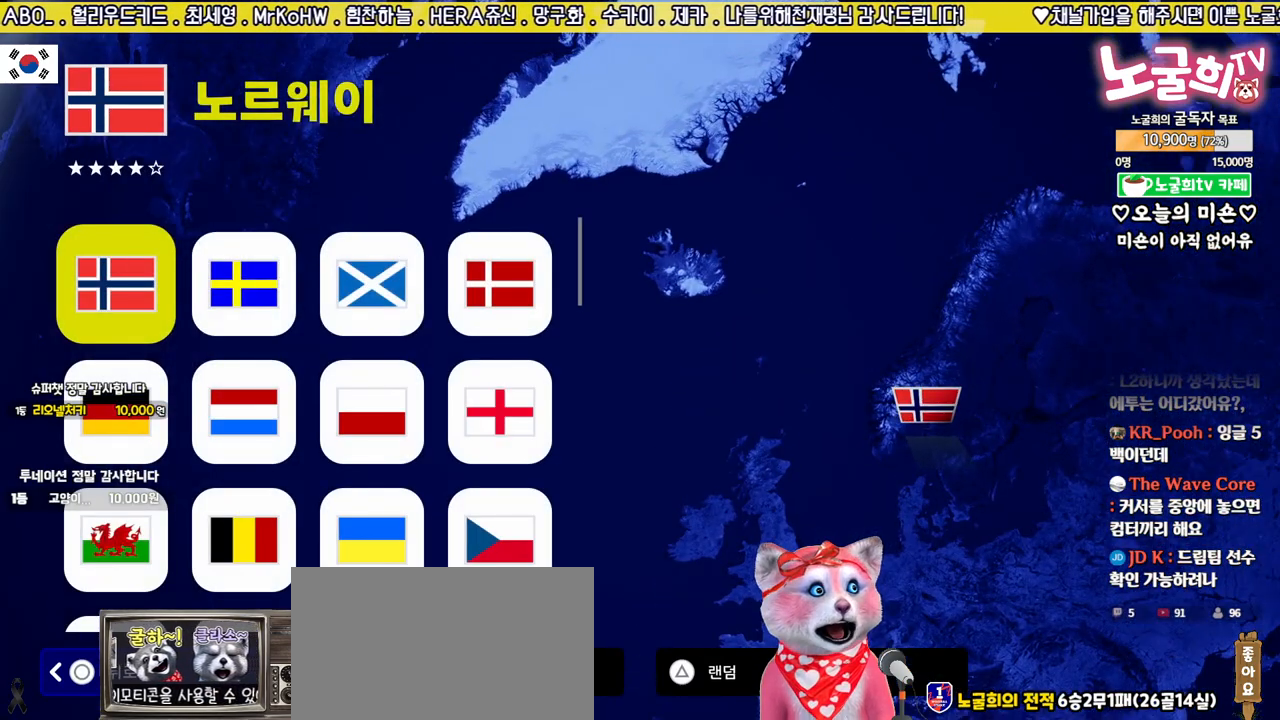
{"buttons": ["DPAD_UP"], "left_stick": "center", "right_stick": "center", "events": [[67, "DPAD_DOWN", "up"], [117, "DPAD_DOWN", "down"], [250, "DPAD_DOWN", "up"], [500, "DPAD_UP", "down"]]}
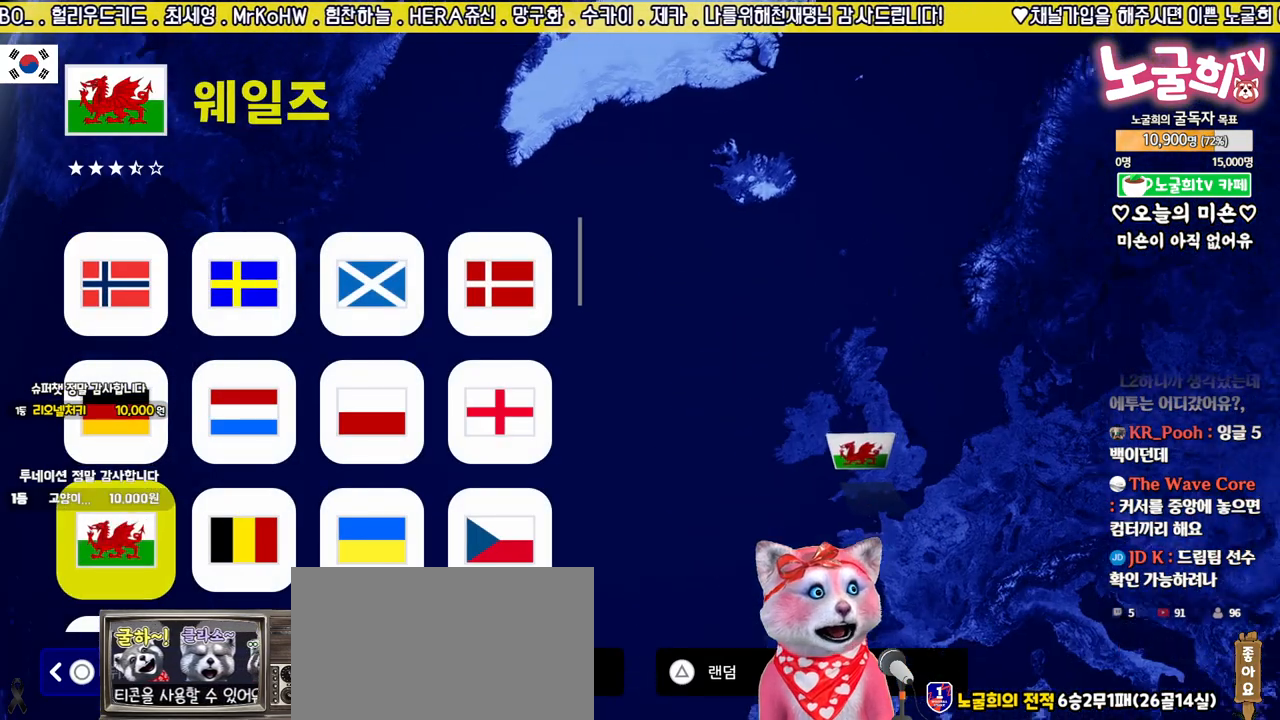
{"buttons": [], "left_stick": "center", "right_stick": "center", "events": [[100, "DPAD_UP", "up"], [133, "CROSS", "down"], [250, "CROSS", "up"]]}
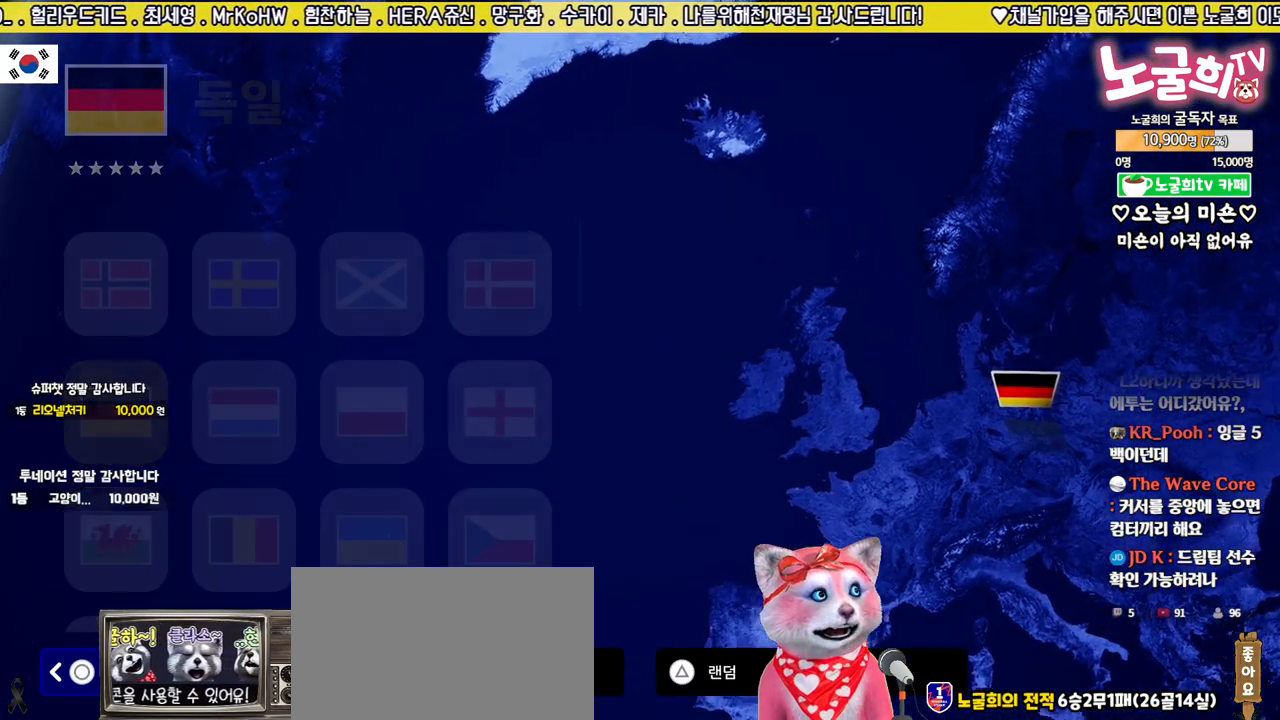
{"buttons": [], "left_stick": "center", "right_stick": "center", "events": []}
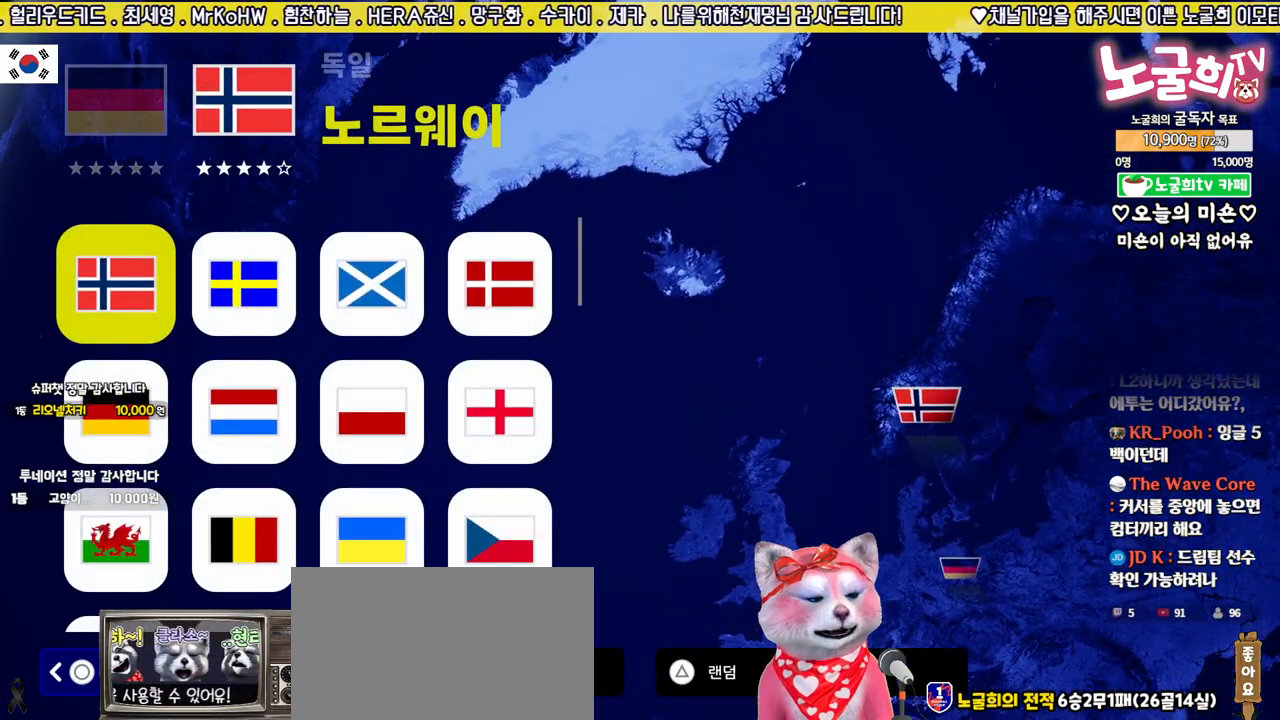
{"buttons": [], "left_stick": "center", "right_stick": "center", "events": [[100, "DPAD_DOWN", "down"], [183, "DPAD_DOWN", "up"], [233, "DPAD_DOWN", "down"], [317, "DPAD_DOWN", "up"], [417, "DPAD_RIGHT", "down"], [500, "DPAD_RIGHT", "up"]]}
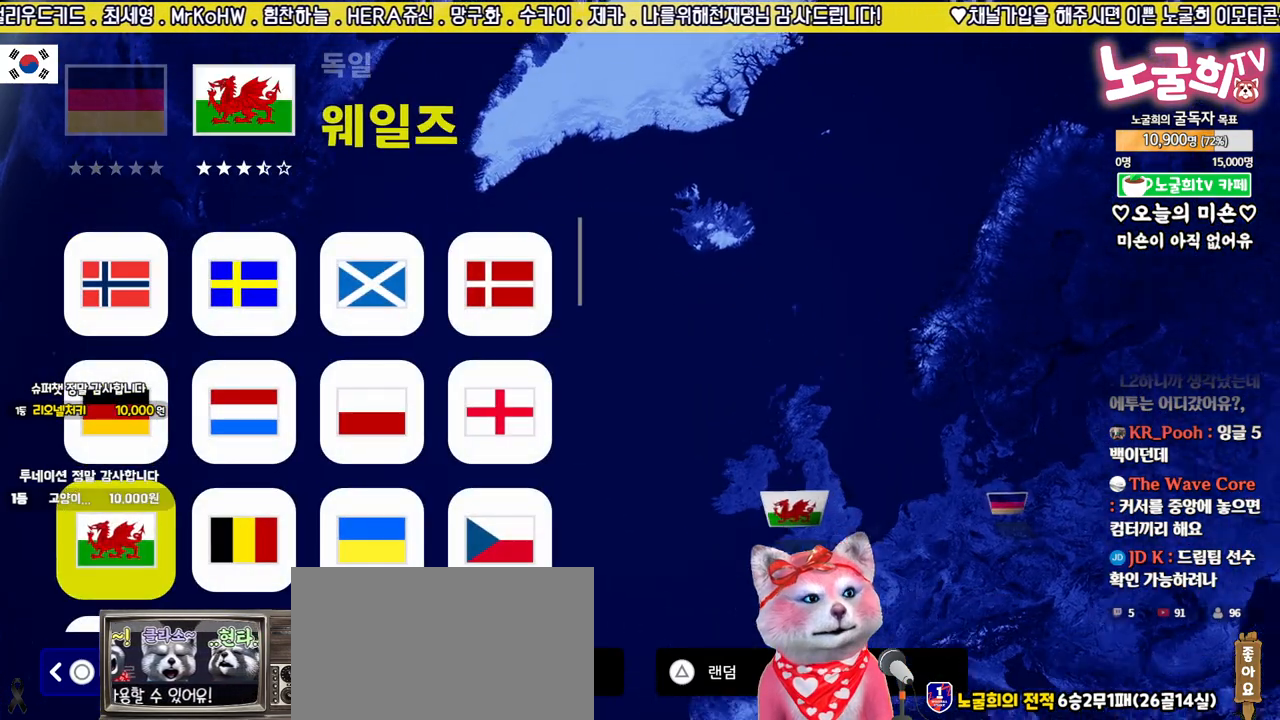
{"buttons": [], "left_stick": "center", "right_stick": "center", "events": [[117, "DPAD_UP", "down"], [200, "CROSS", "down"], [217, "DPAD_UP", "up"], [317, "CROSS", "up"]]}
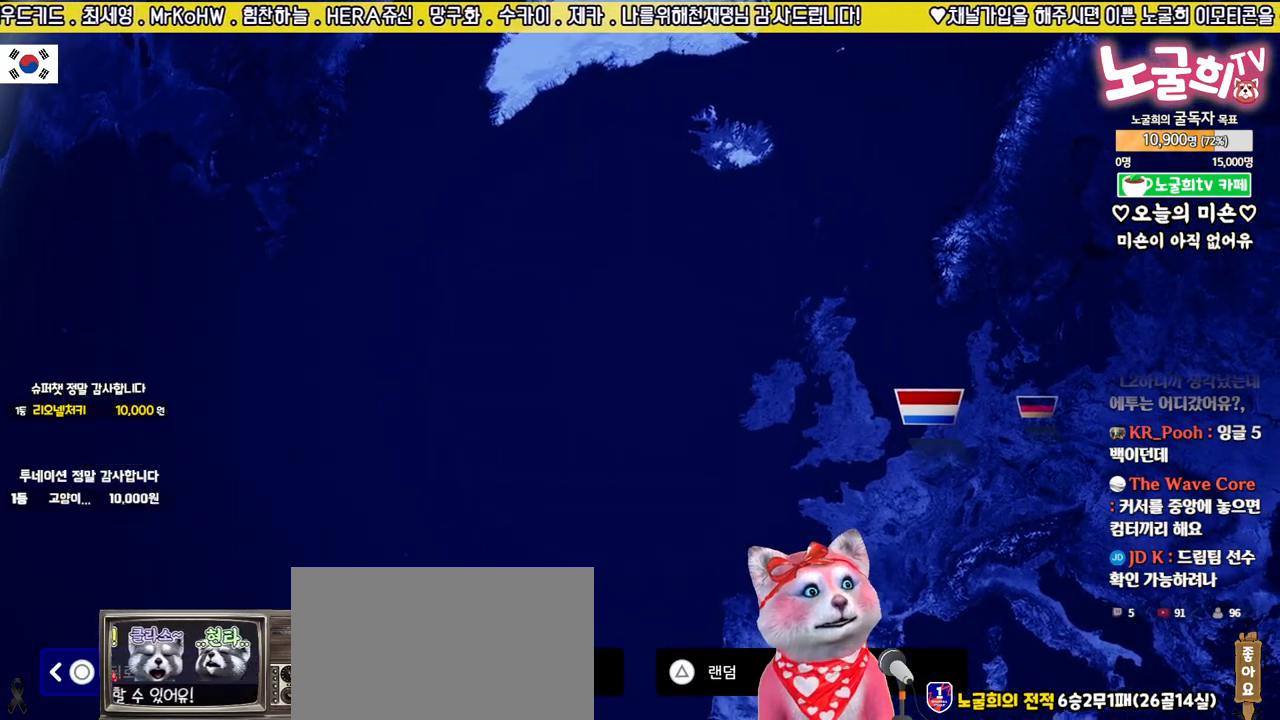
{"buttons": [], "left_stick": "center", "right_stick": "center", "events": []}
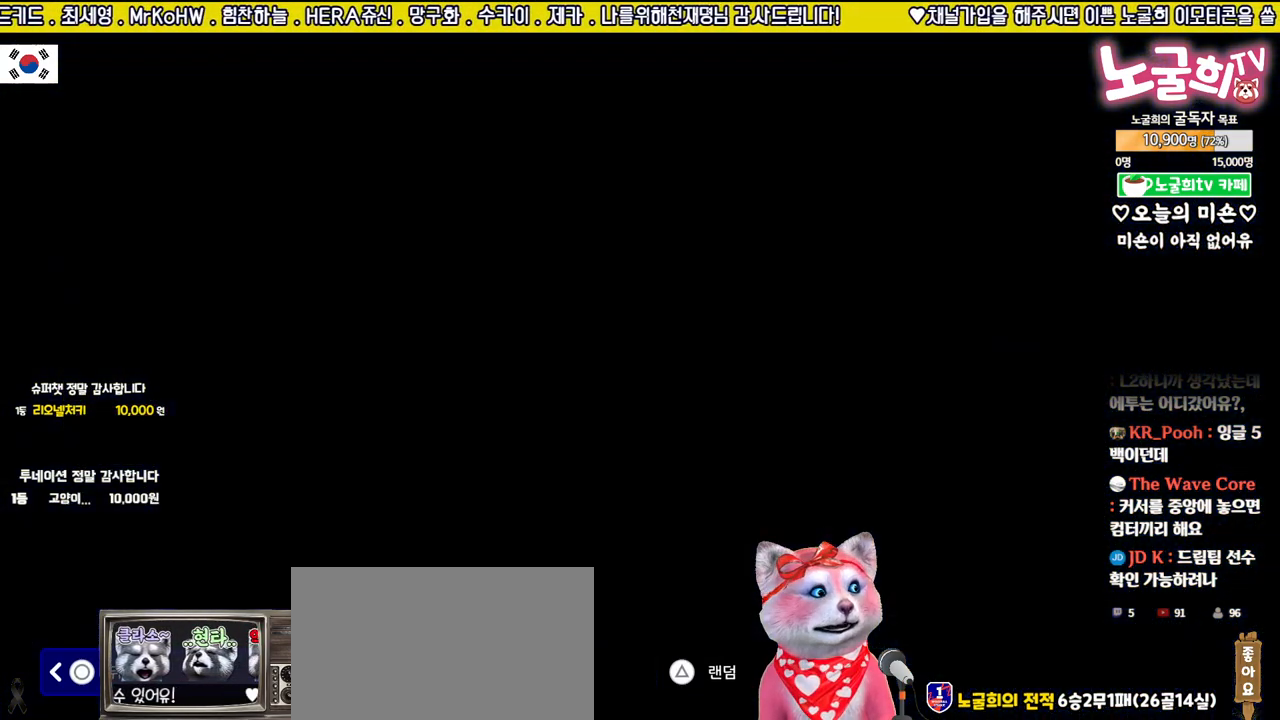
{"buttons": [], "left_stick": "center", "right_stick": "center", "events": []}
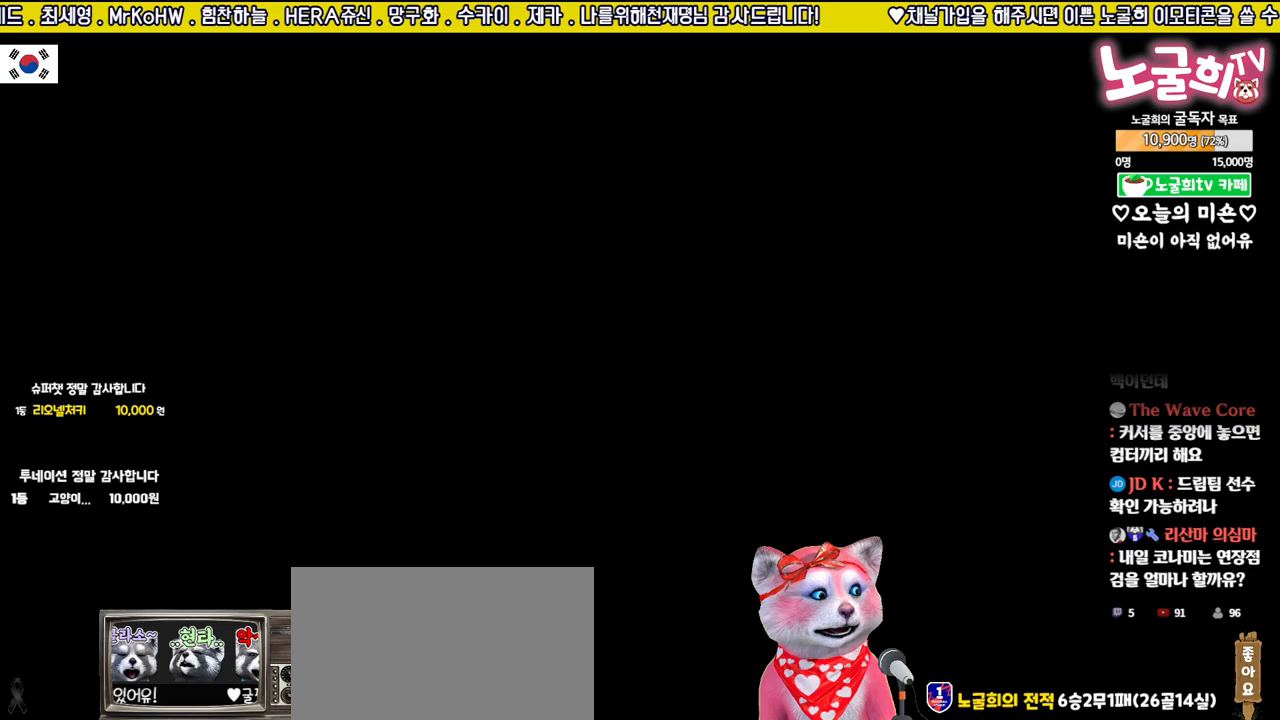
{"buttons": [], "left_stick": "center", "right_stick": "center", "events": []}
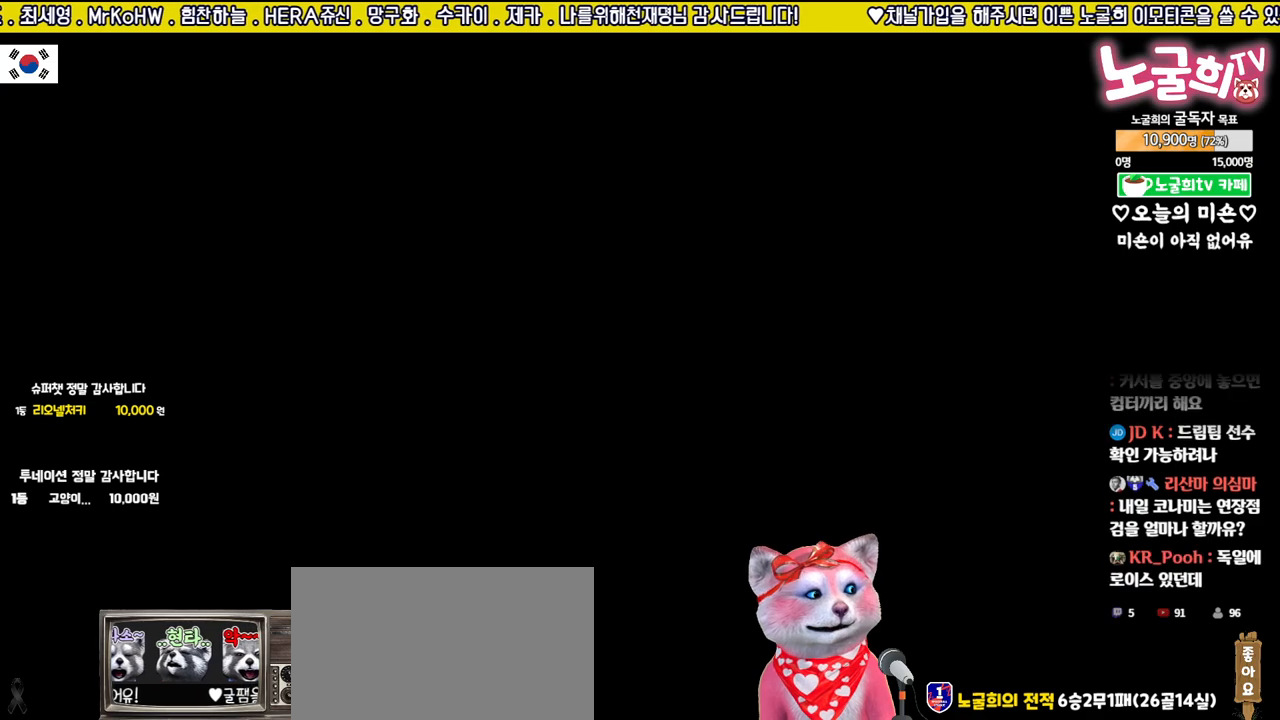
{"buttons": [], "left_stick": "center", "right_stick": "center", "events": []}
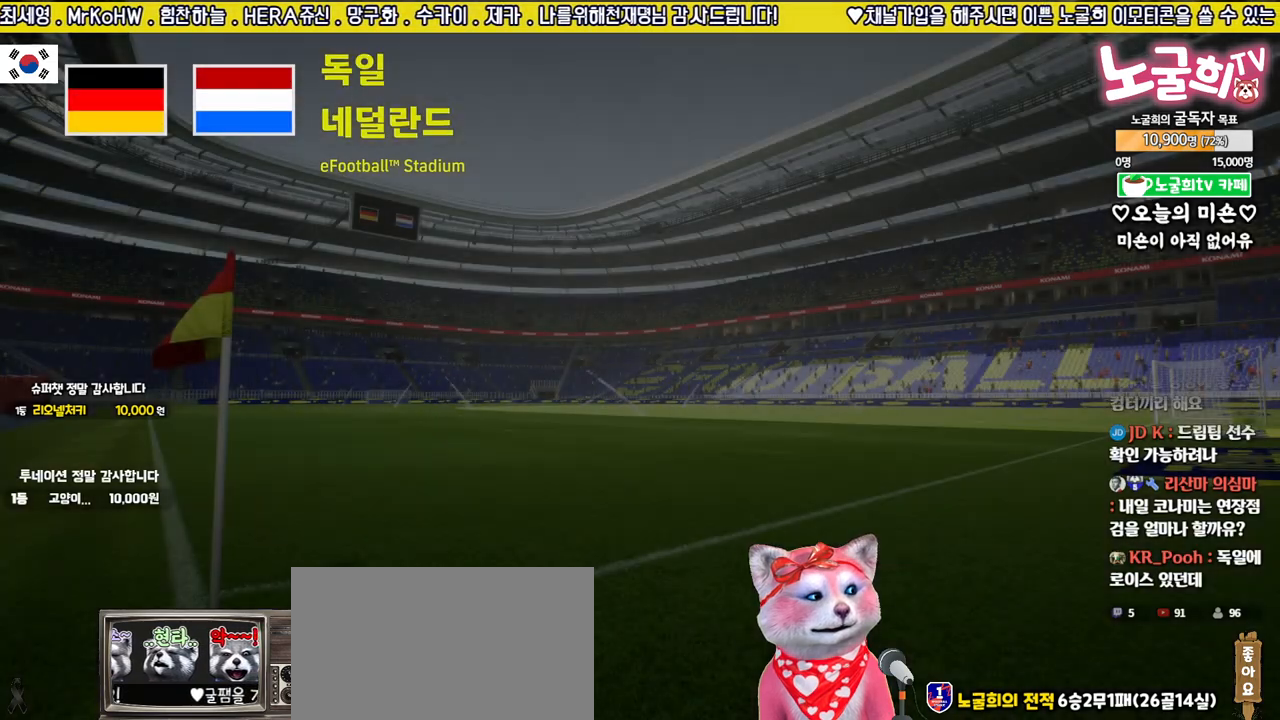
{"buttons": [], "left_stick": "center", "right_stick": "center", "events": []}
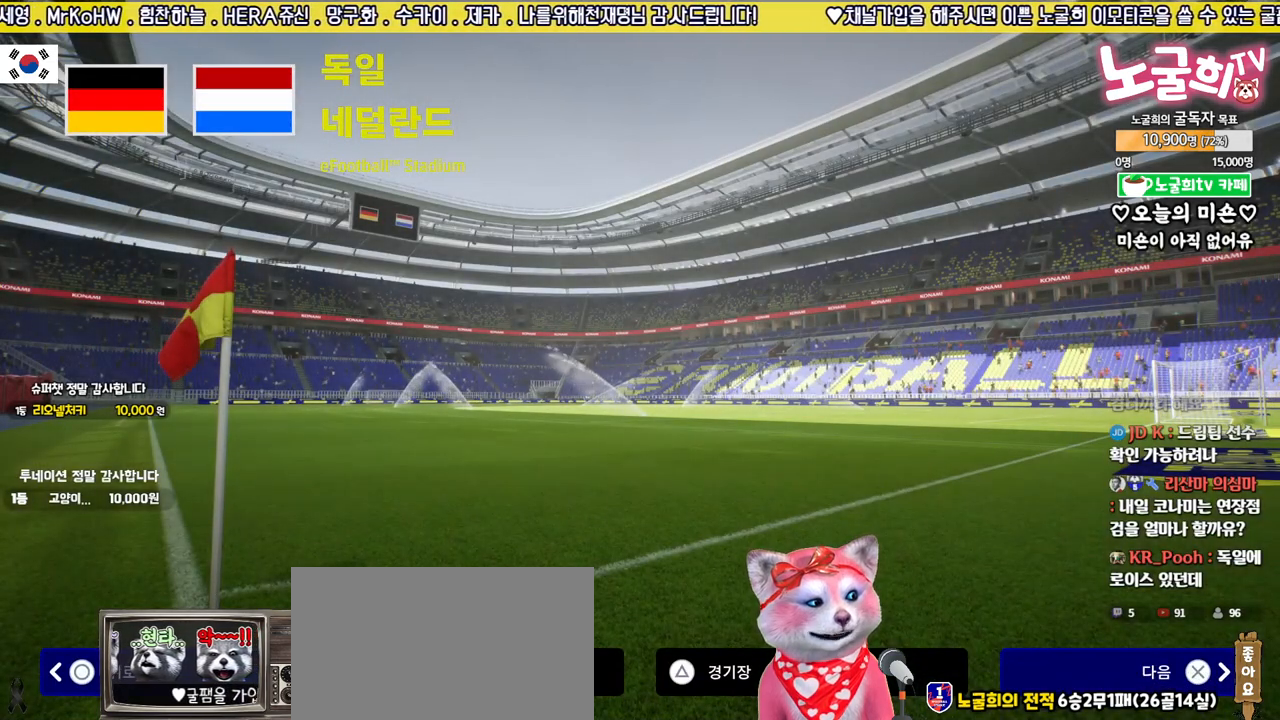
{"buttons": [], "left_stick": "center", "right_stick": "center", "events": []}